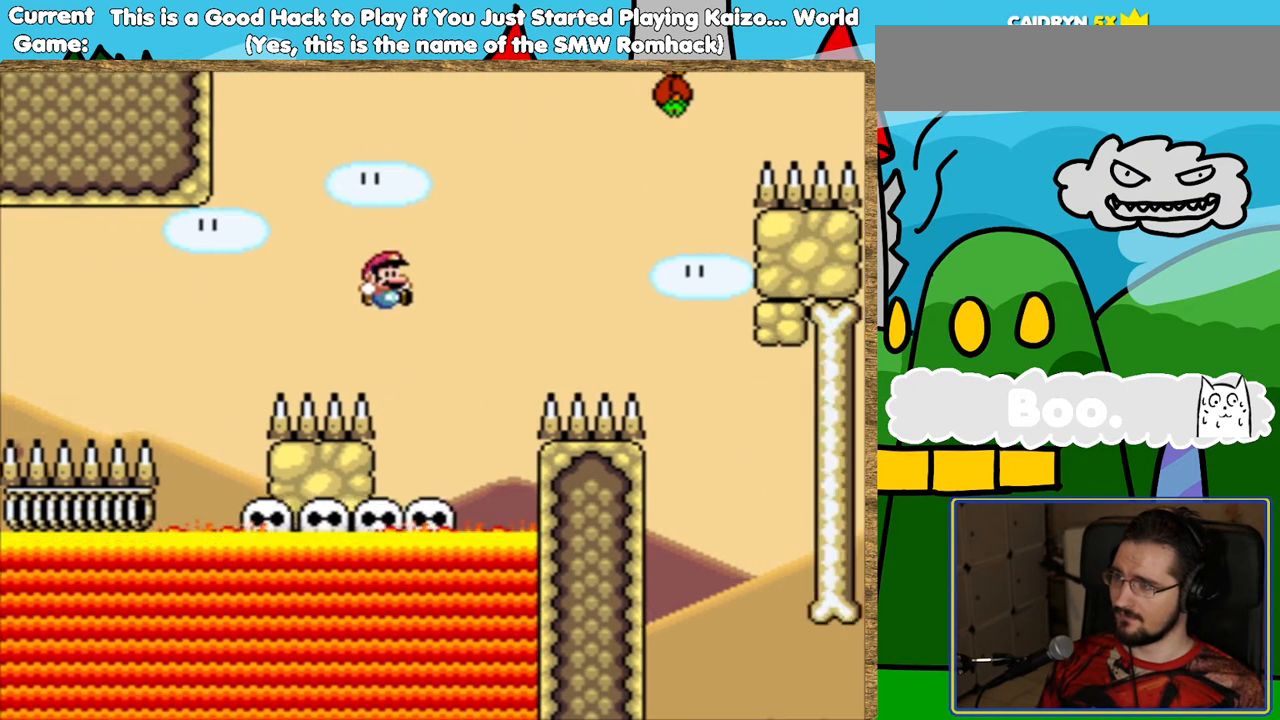
Gameplay with a controller (Nintendo layout); each line is a JSON object with the inputs held at the frame after it. "events" lists button and stick changes between this image and that frame as [ms after this image, input, new state], when the widget could be followed in between. Not read: DPAD_RIGHT L3 R3.
{"buttons": ["B", "Y"], "events": [[16, "DPAD_LEFT", "down"], [252, "DPAD_LEFT", "up"], [369, "B", "down"]]}
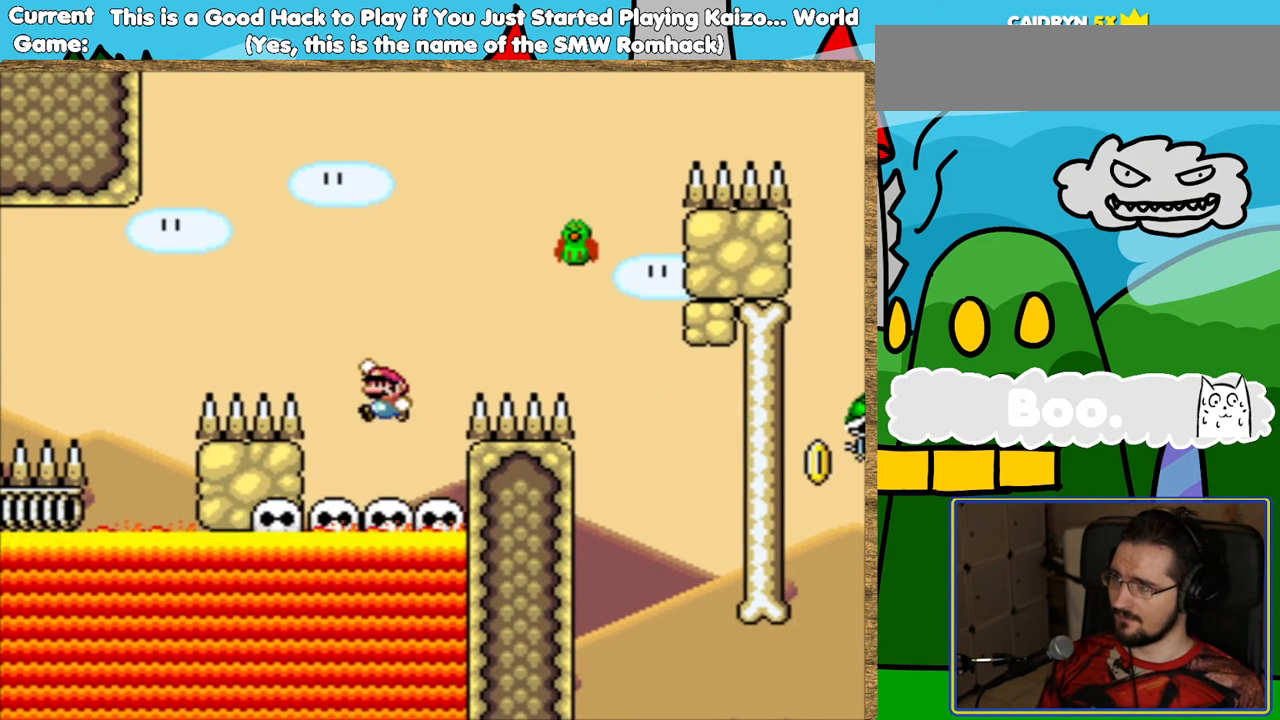
{"buttons": ["B", "Y"], "events": []}
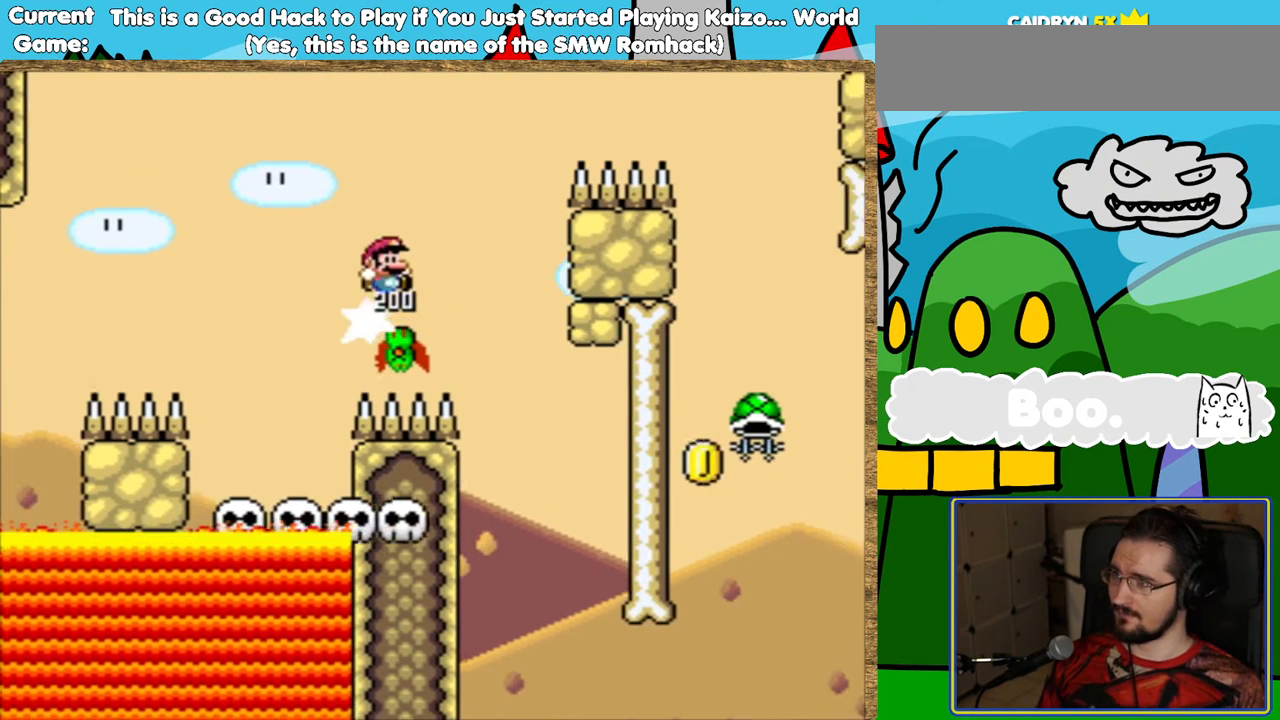
{"buttons": ["B", "Y"], "events": []}
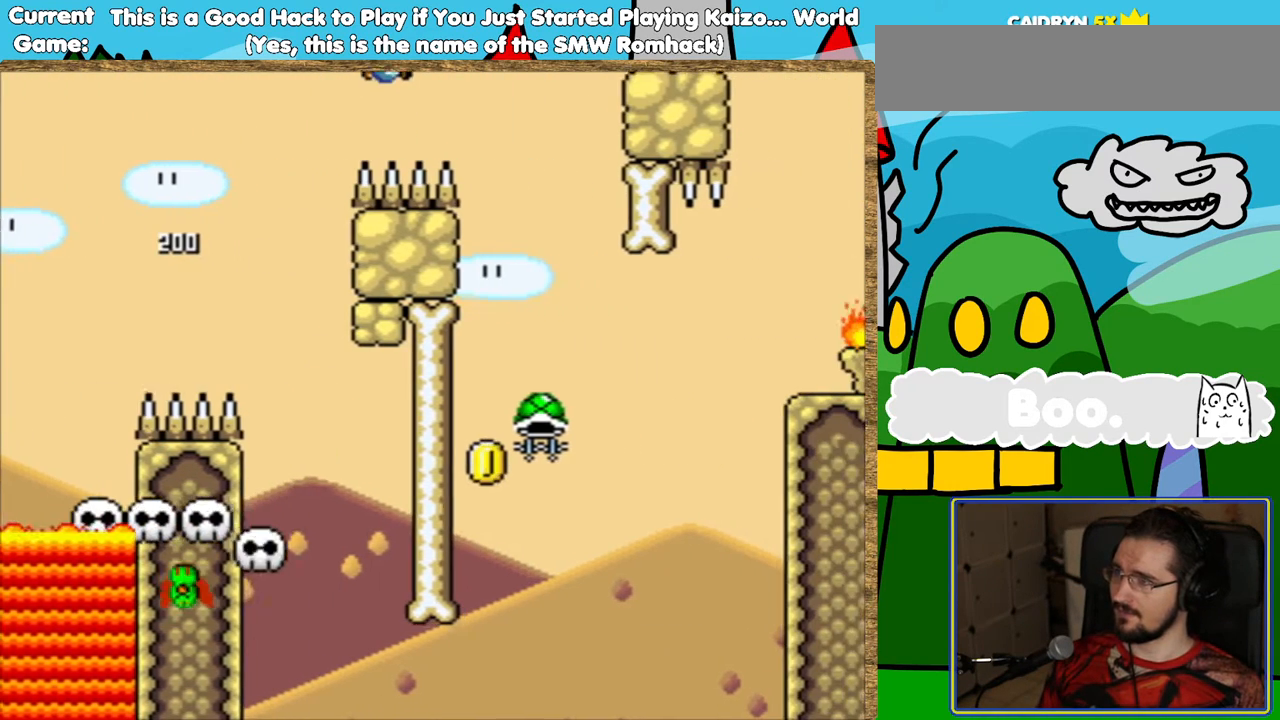
{"buttons": ["DPAD_LEFT"], "events": [[252, "B", "up"], [268, "DPAD_LEFT", "down"], [268, "Y", "up"], [386, "DPAD_LEFT", "up"], [453, "DPAD_LEFT", "down"]]}
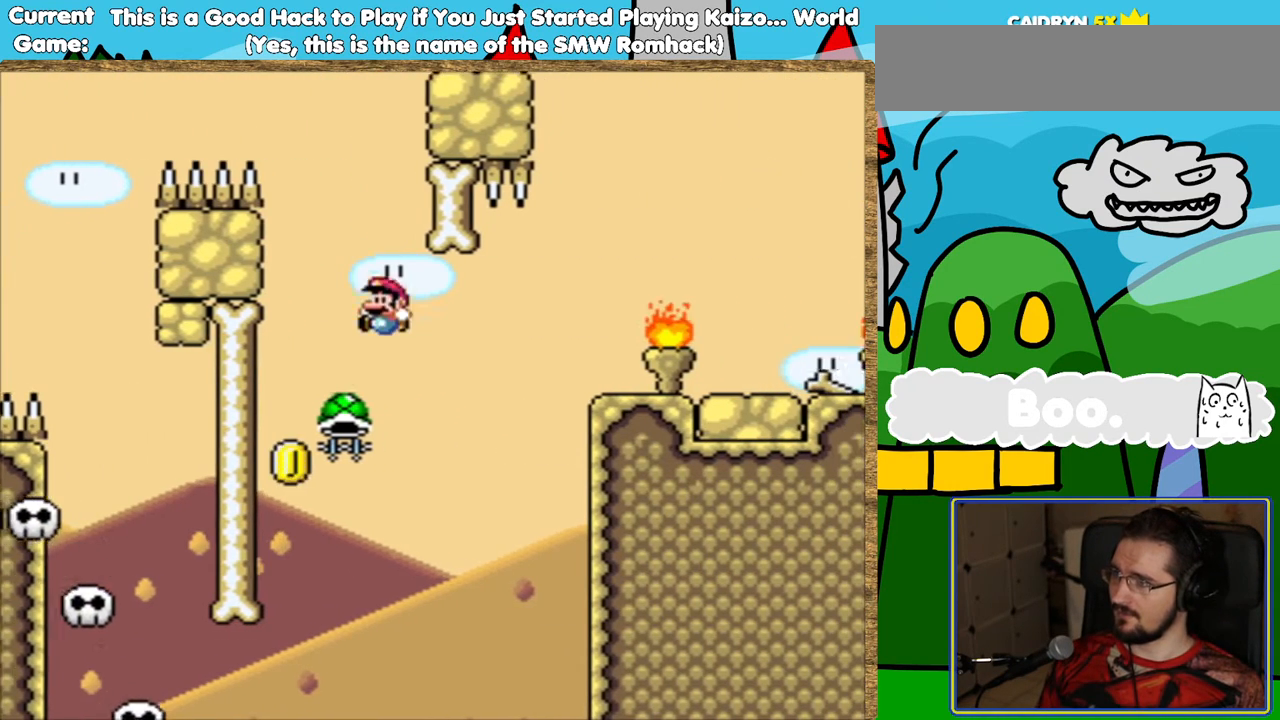
{"buttons": [], "events": [[252, "DPAD_LEFT", "up"]]}
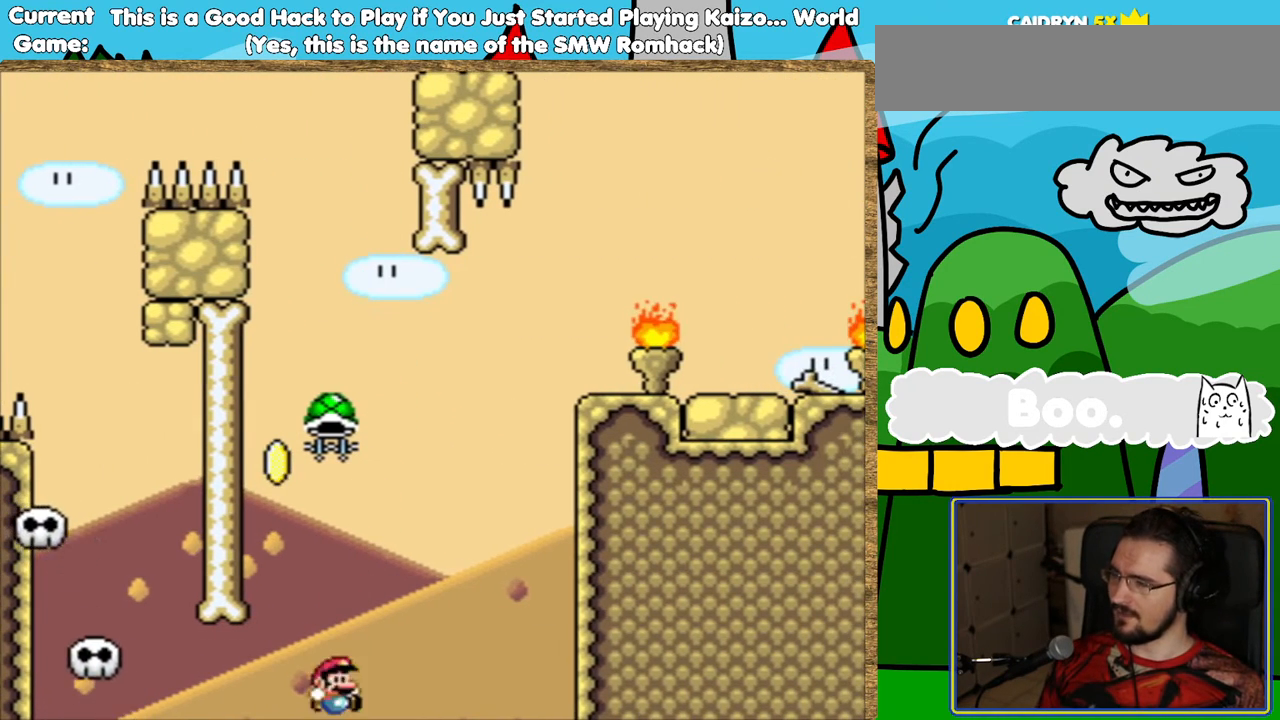
{"buttons": [], "events": []}
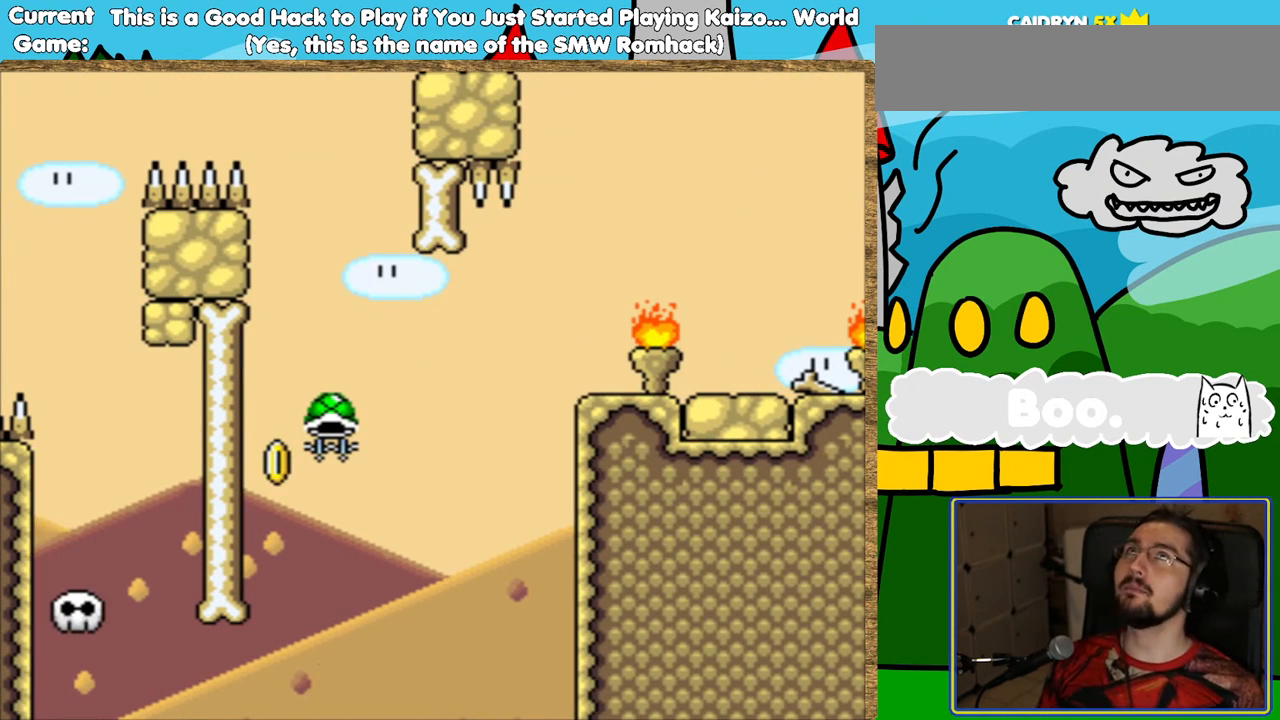
{"buttons": [], "events": []}
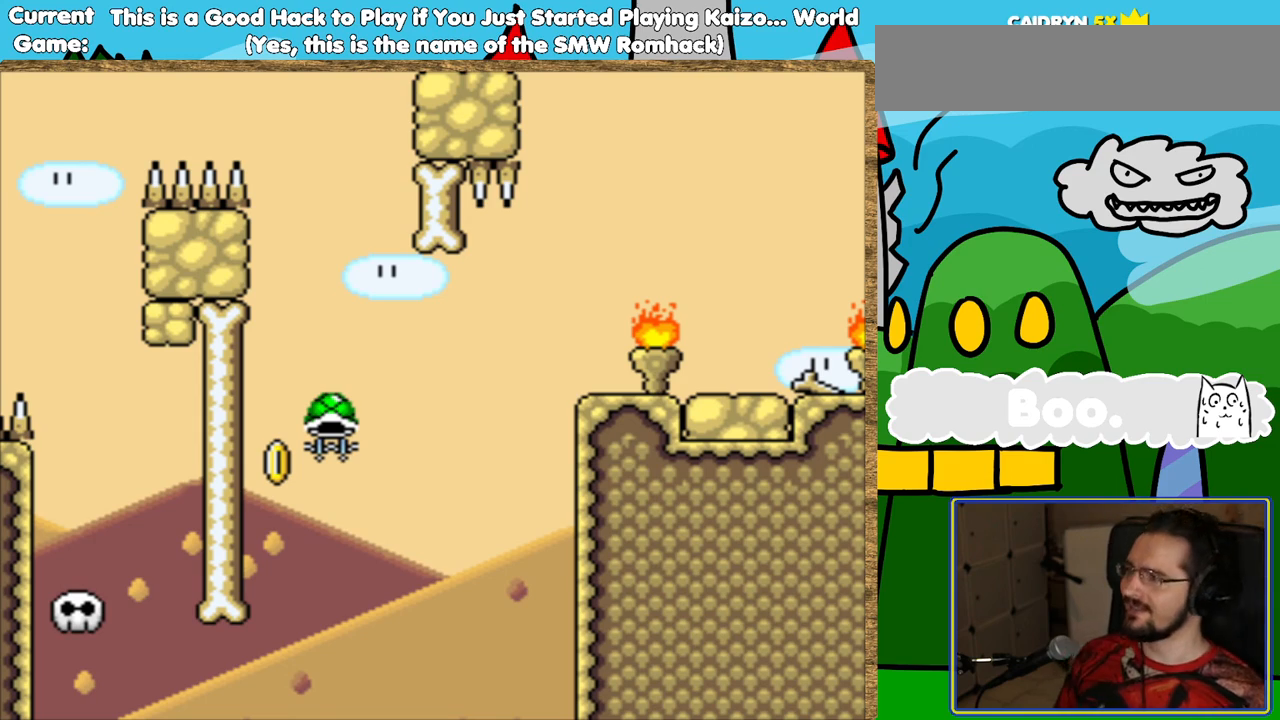
{"buttons": ["B"], "events": [[268, "B", "down"], [369, "B", "up"], [470, "B", "down"]]}
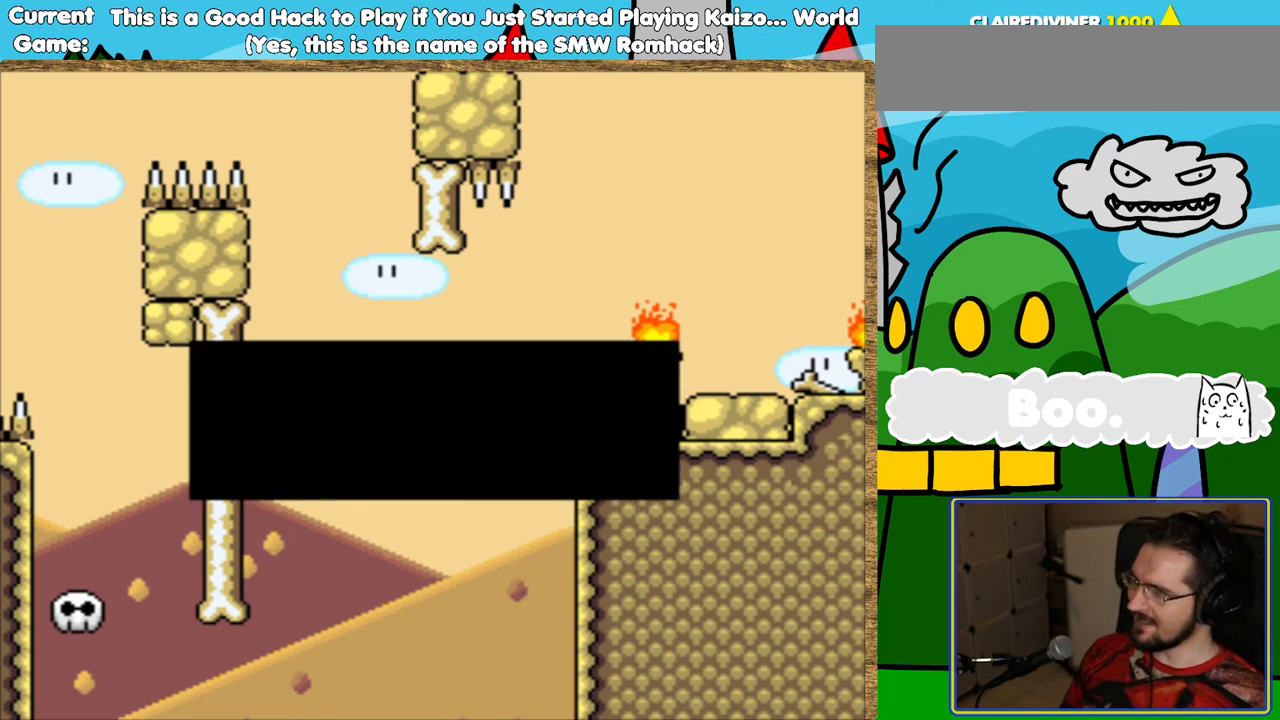
{"buttons": [], "events": [[84, "B", "up"], [218, "B", "down"], [269, "B", "up"]]}
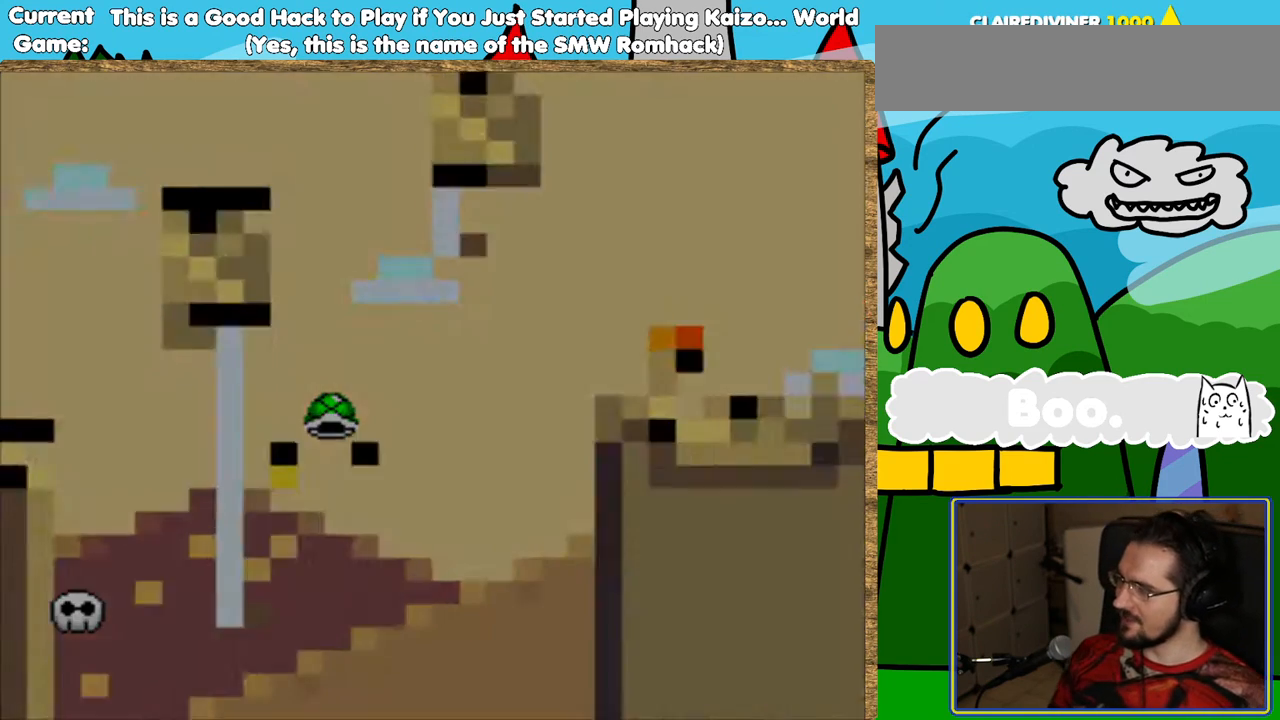
{"buttons": [], "events": []}
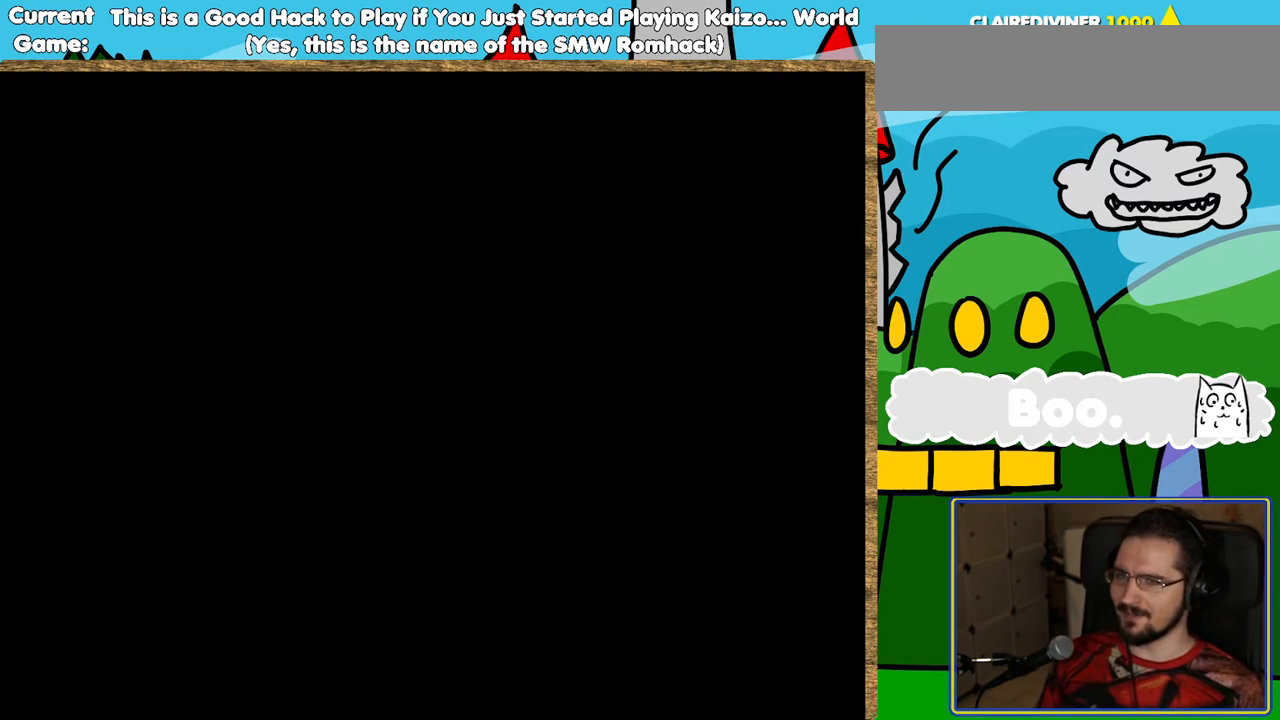
{"buttons": [], "events": []}
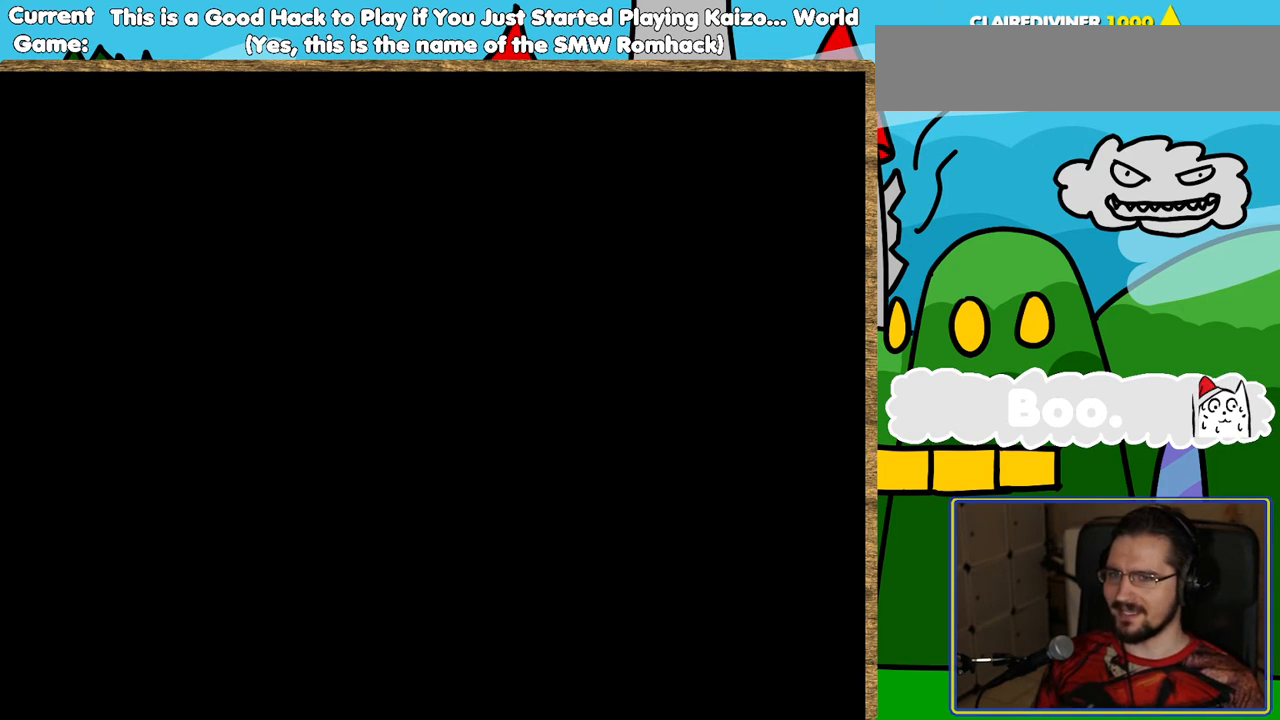
{"buttons": ["Y"], "events": [[101, "Y", "down"]]}
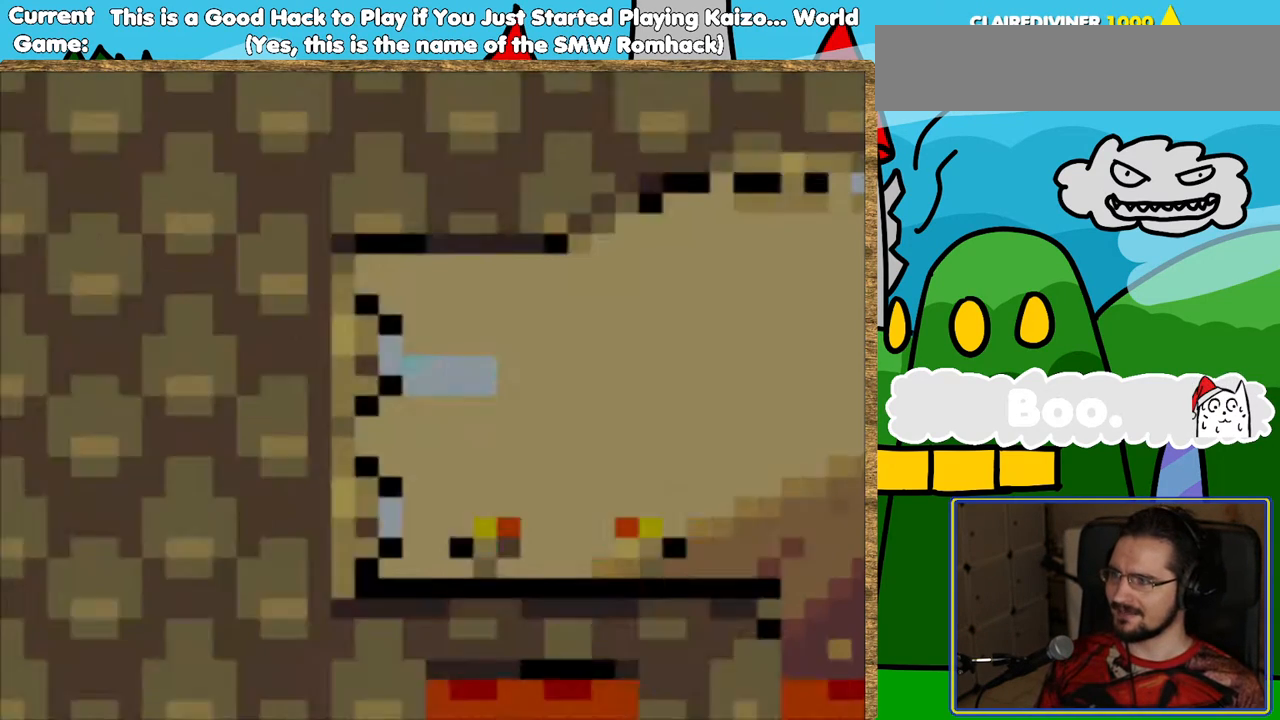
{"buttons": ["Y"], "events": []}
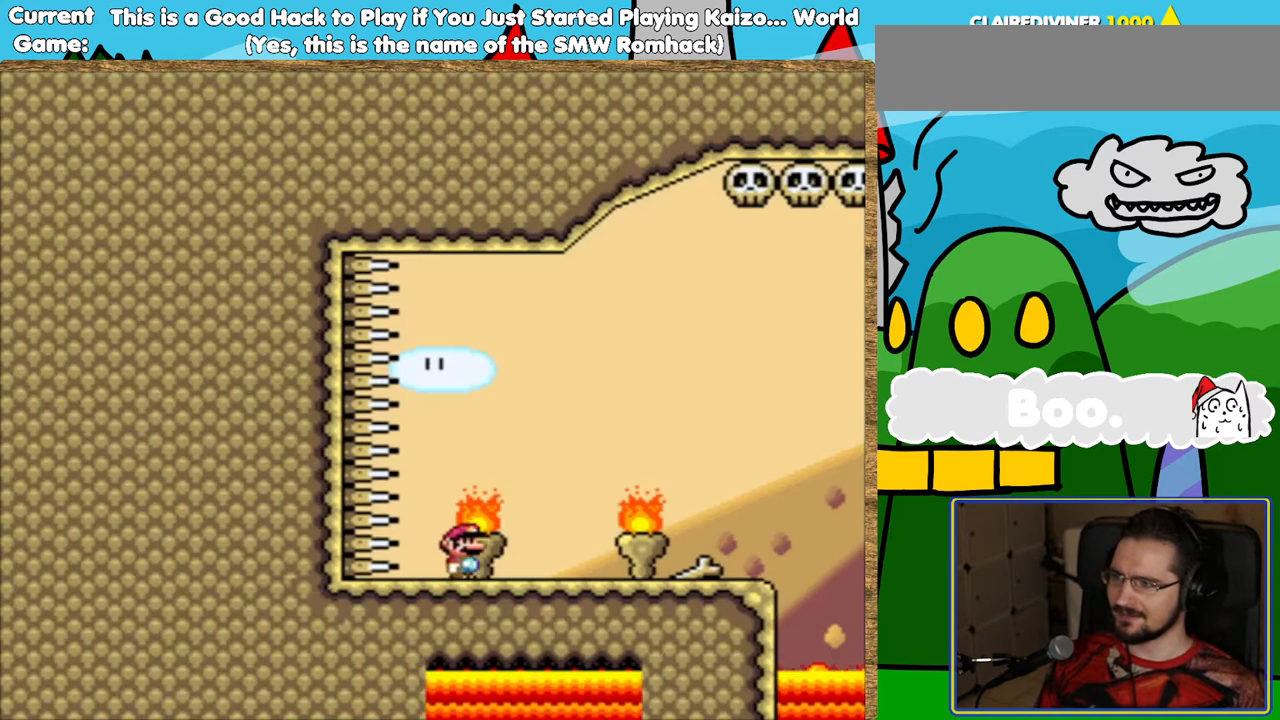
{"buttons": ["Y"], "events": []}
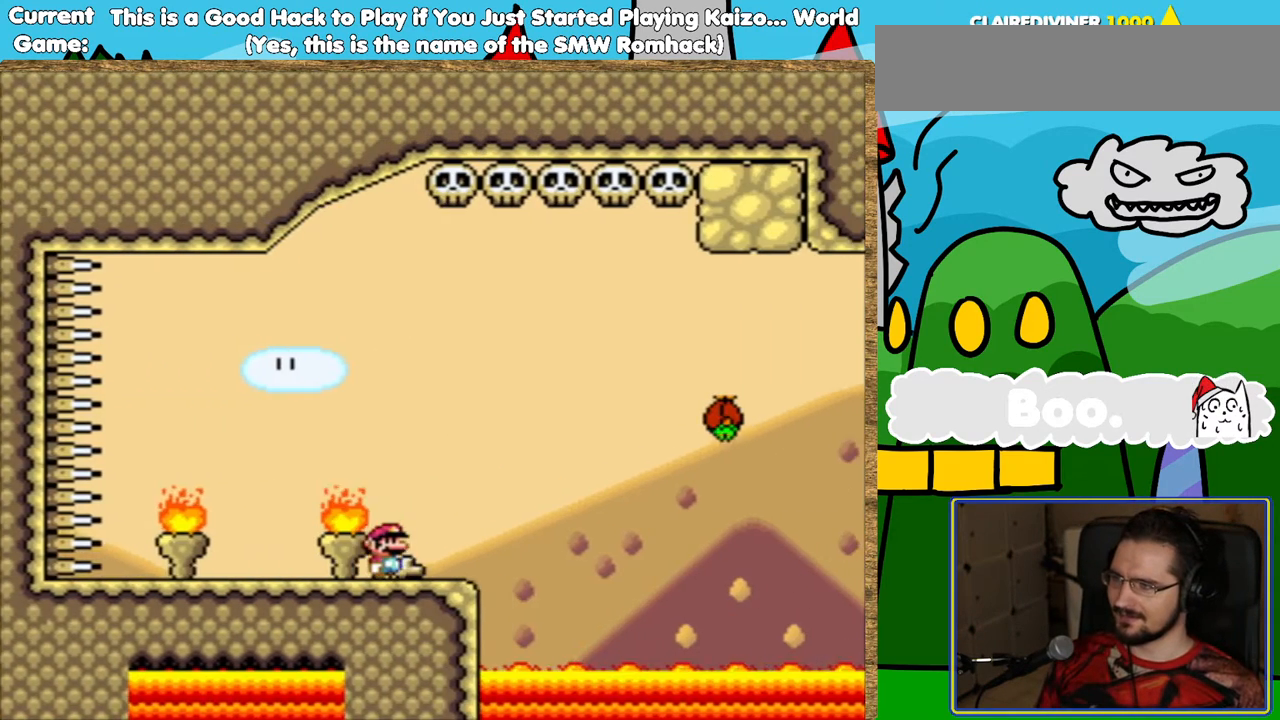
{"buttons": ["Y"], "events": [[34, "B", "down"], [319, "B", "up"]]}
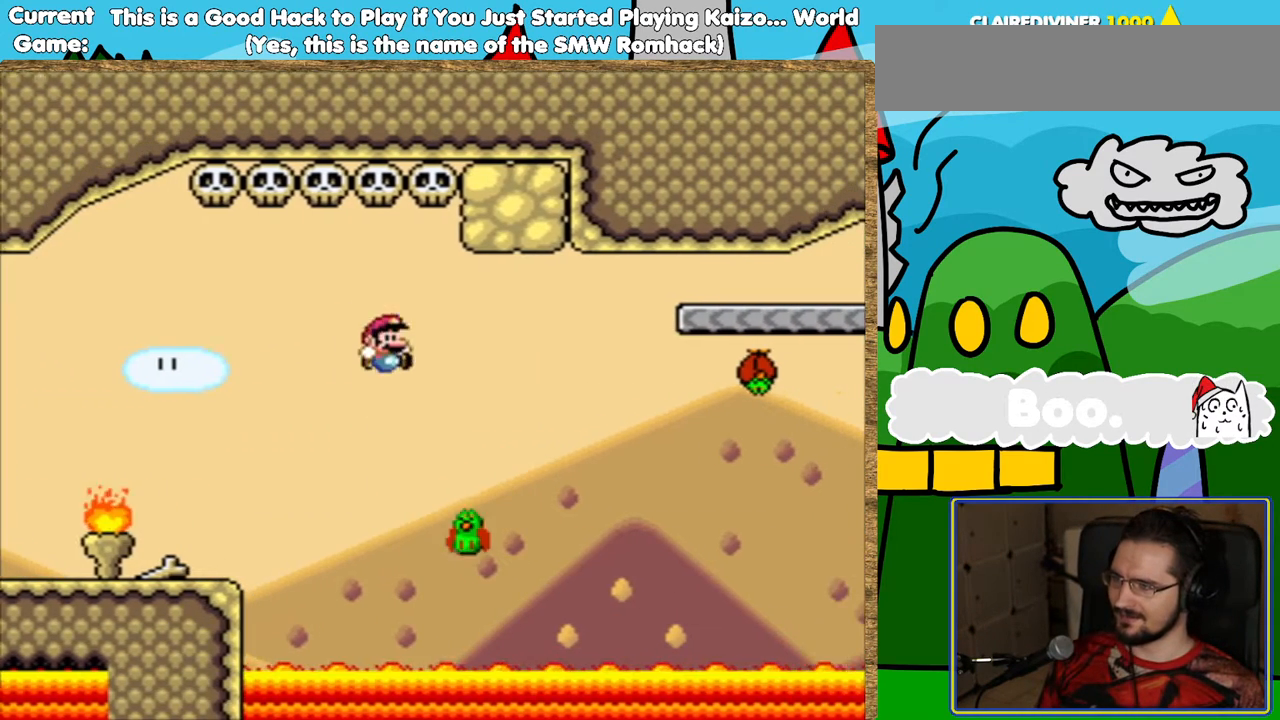
{"buttons": ["B", "Y"], "events": [[17, "DPAD_LEFT", "down"], [151, "B", "down"], [151, "DPAD_LEFT", "up"]]}
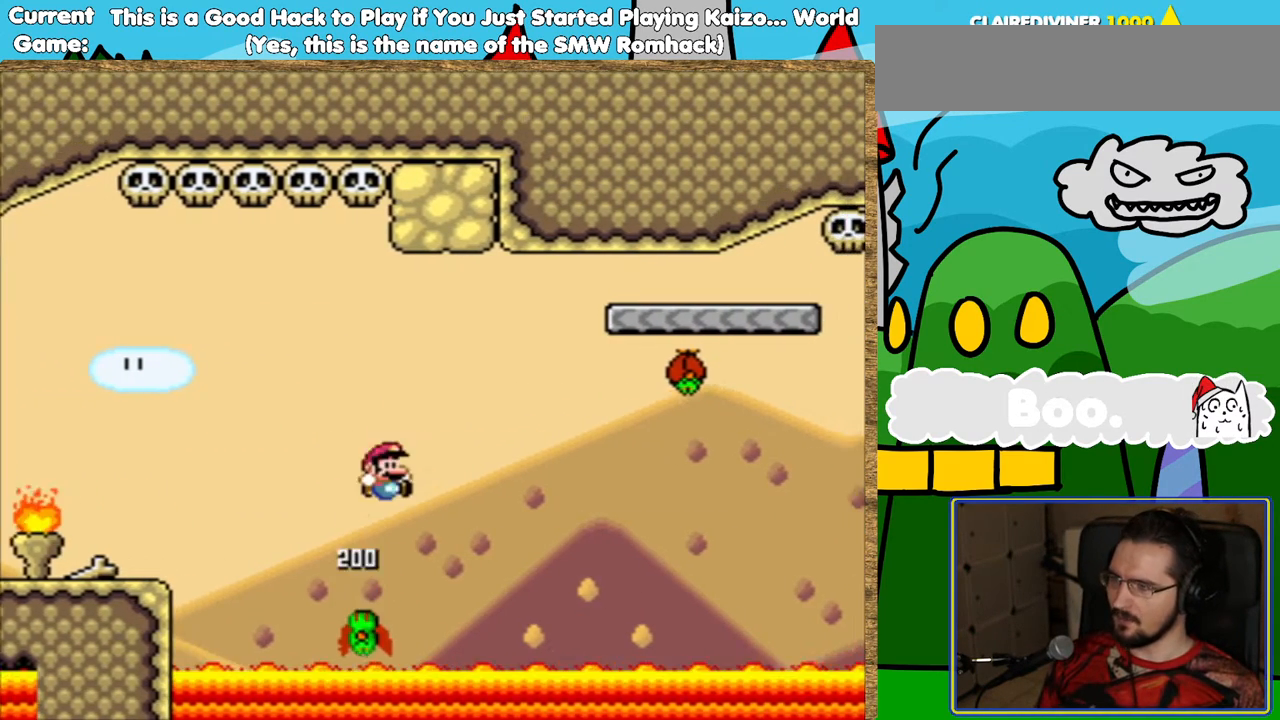
{"buttons": ["B", "Y"], "events": [[303, "B", "up"], [504, "B", "down"]]}
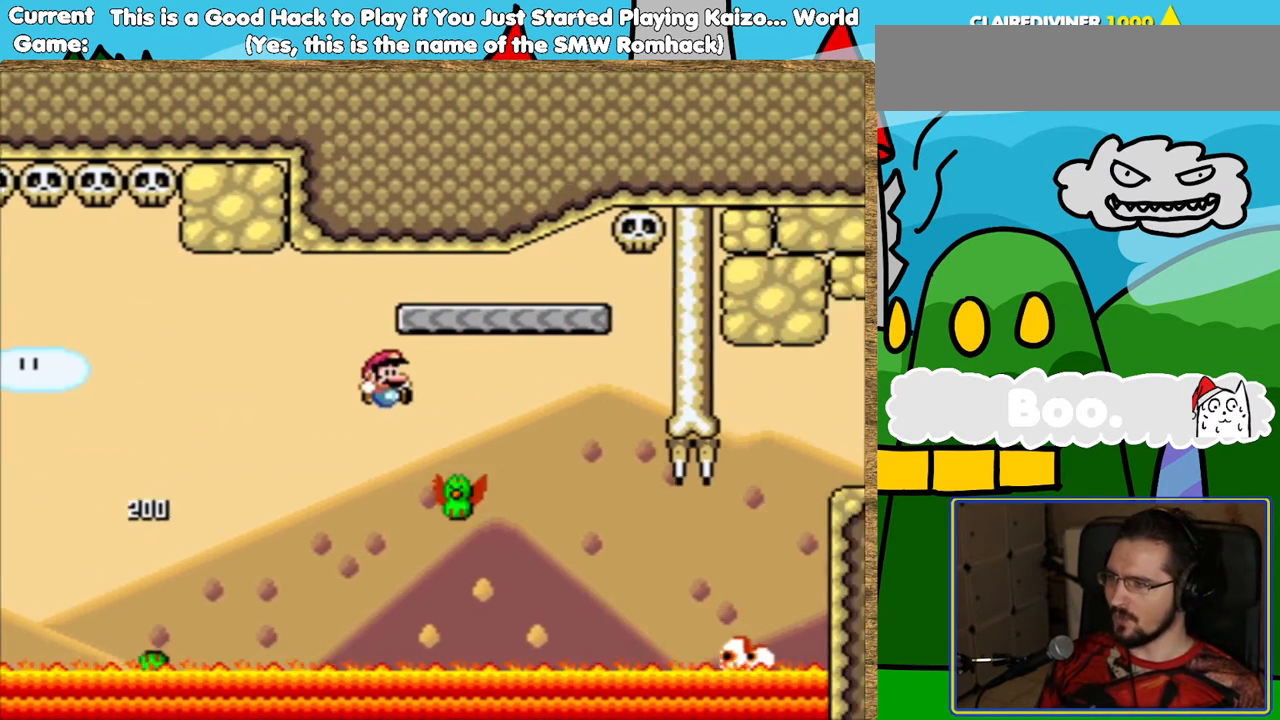
{"buttons": ["Y"], "events": [[17, "DPAD_LEFT", "down"], [168, "DPAD_LEFT", "up"], [454, "B", "up"]]}
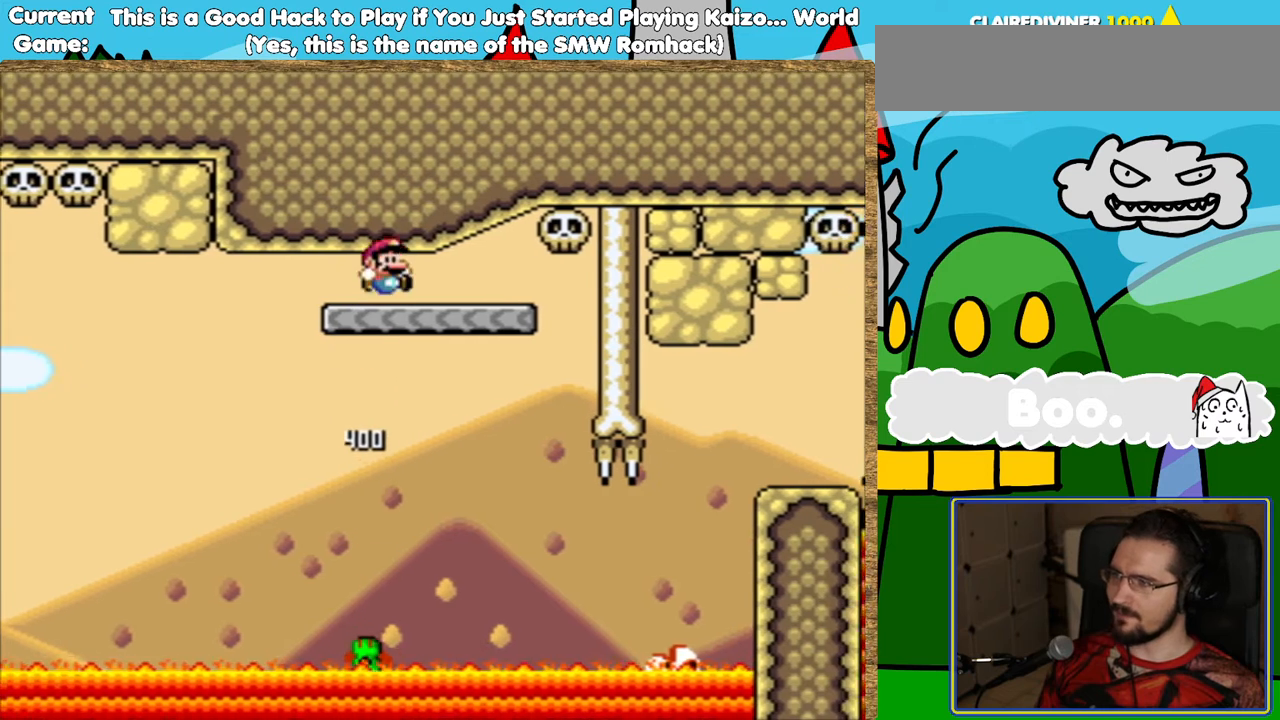
{"buttons": ["Y"], "events": []}
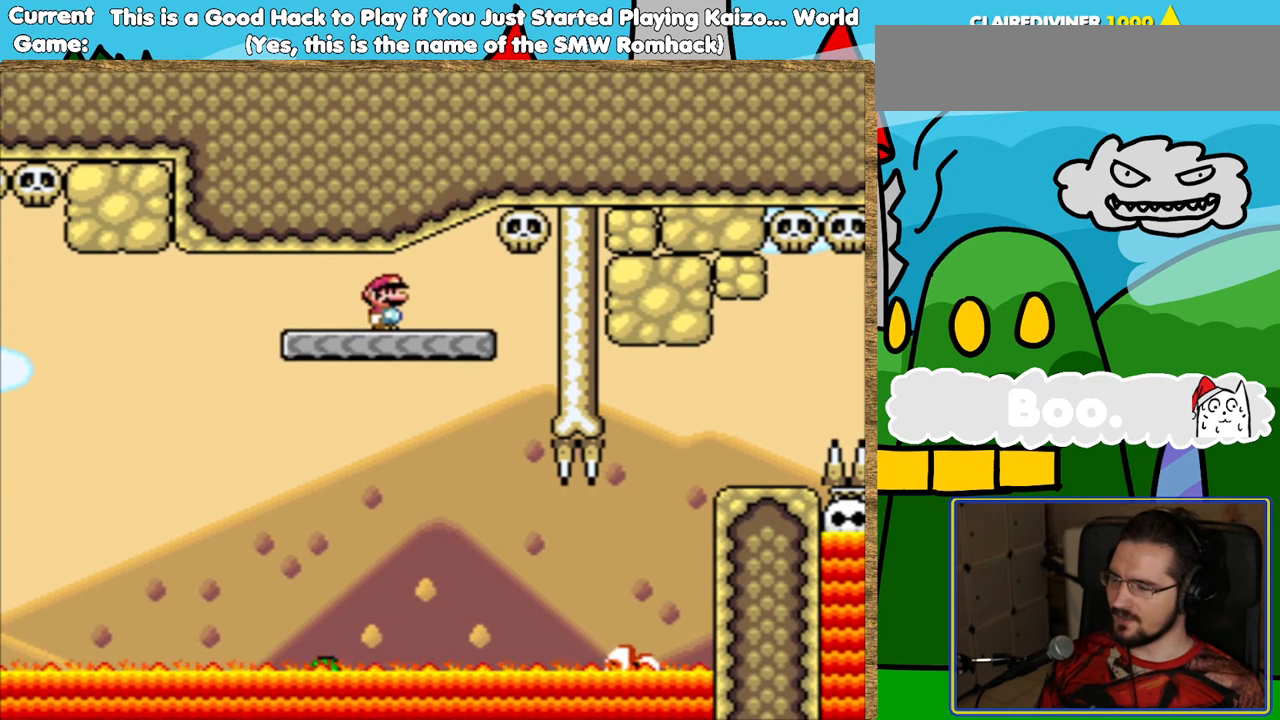
{"buttons": ["Y"], "events": []}
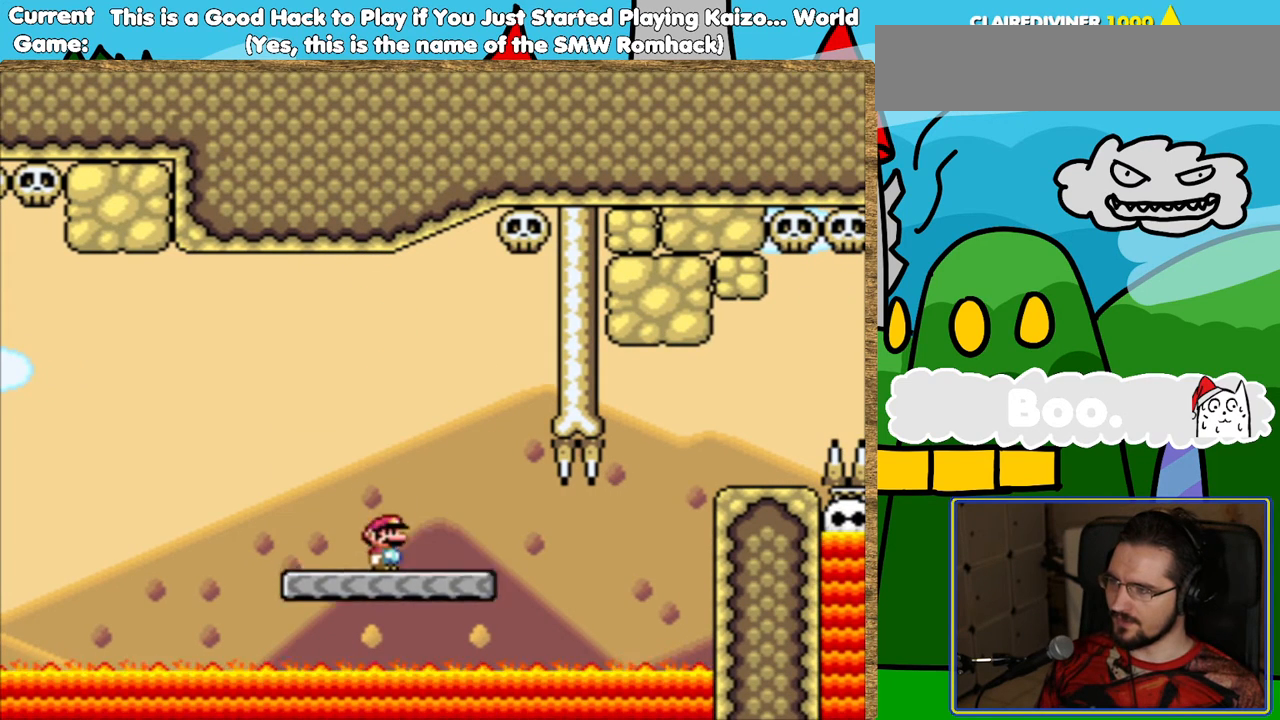
{"buttons": ["Y", "L1"], "events": [[118, "L1", "down"], [219, "L1", "up"], [420, "L1", "down"]]}
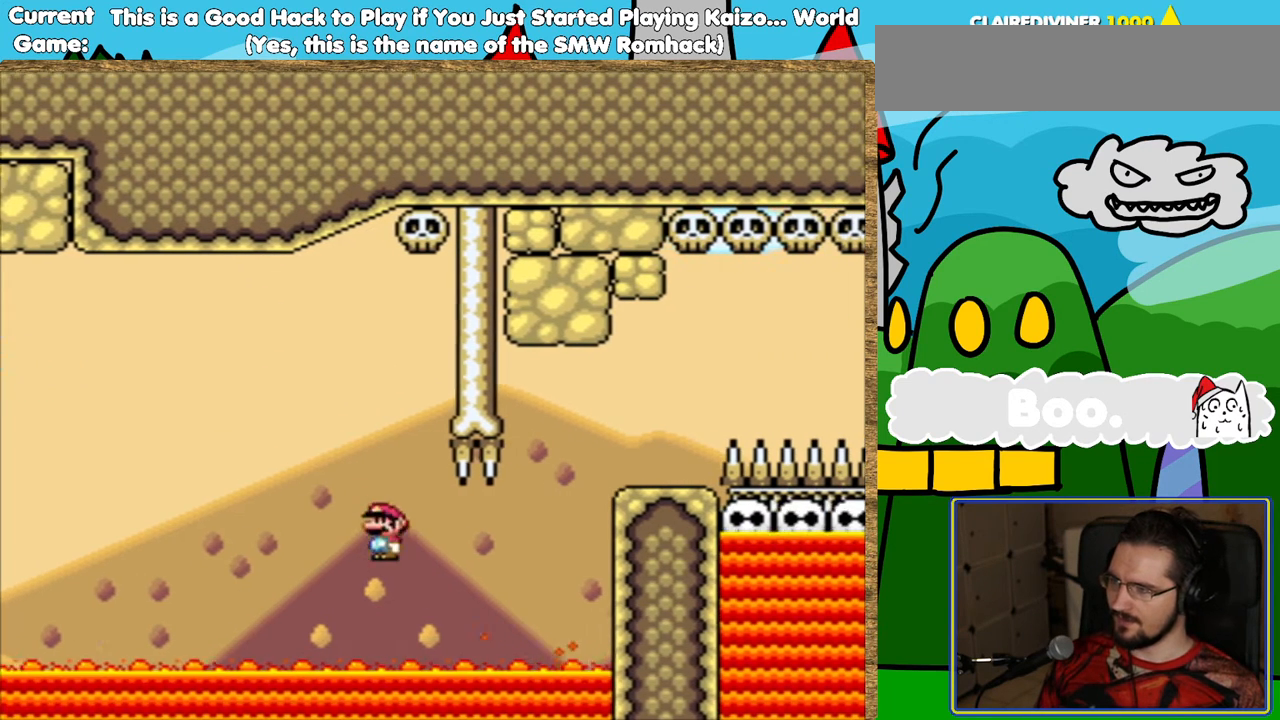
{"buttons": ["B", "Y", "L1"], "events": [[34, "B", "down"], [118, "L1", "up"], [252, "L1", "down"], [404, "DPAD_UP", "down"], [437, "DPAD_UP", "up"]]}
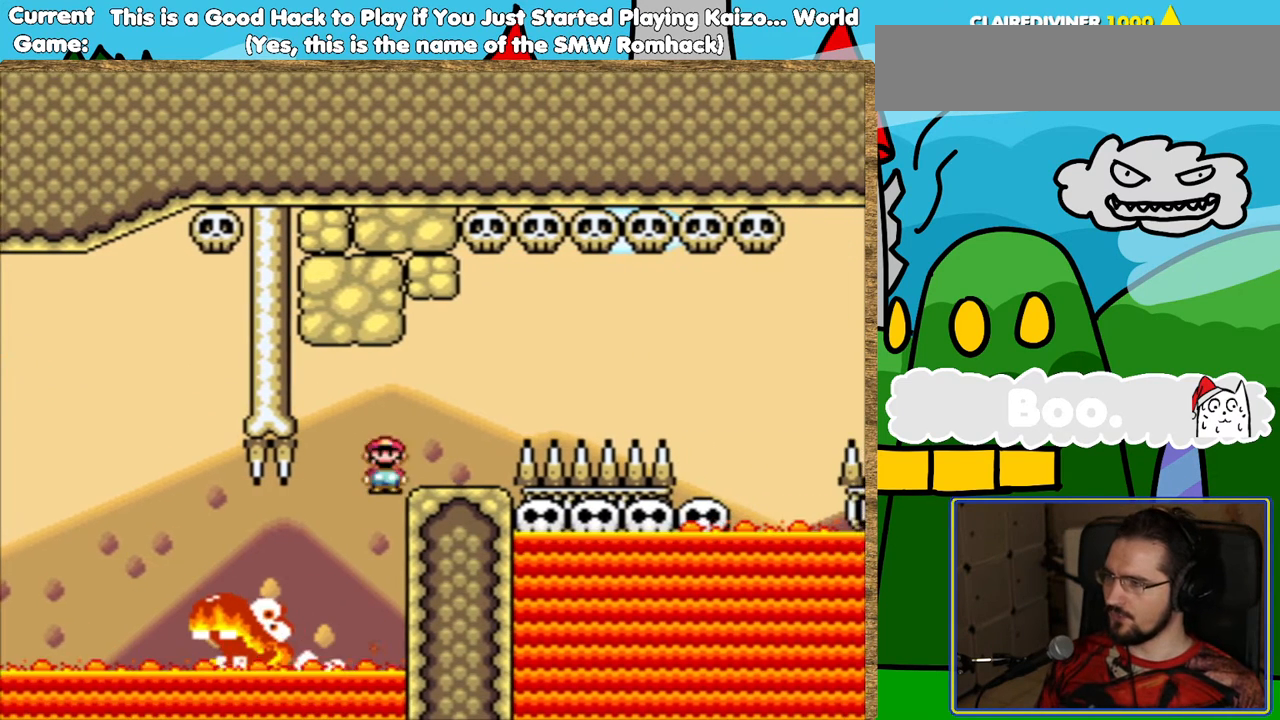
{"buttons": ["Y", "DPAD_LEFT"], "events": [[252, "B", "up"], [286, "L1", "up"], [320, "DPAD_LEFT", "down"]]}
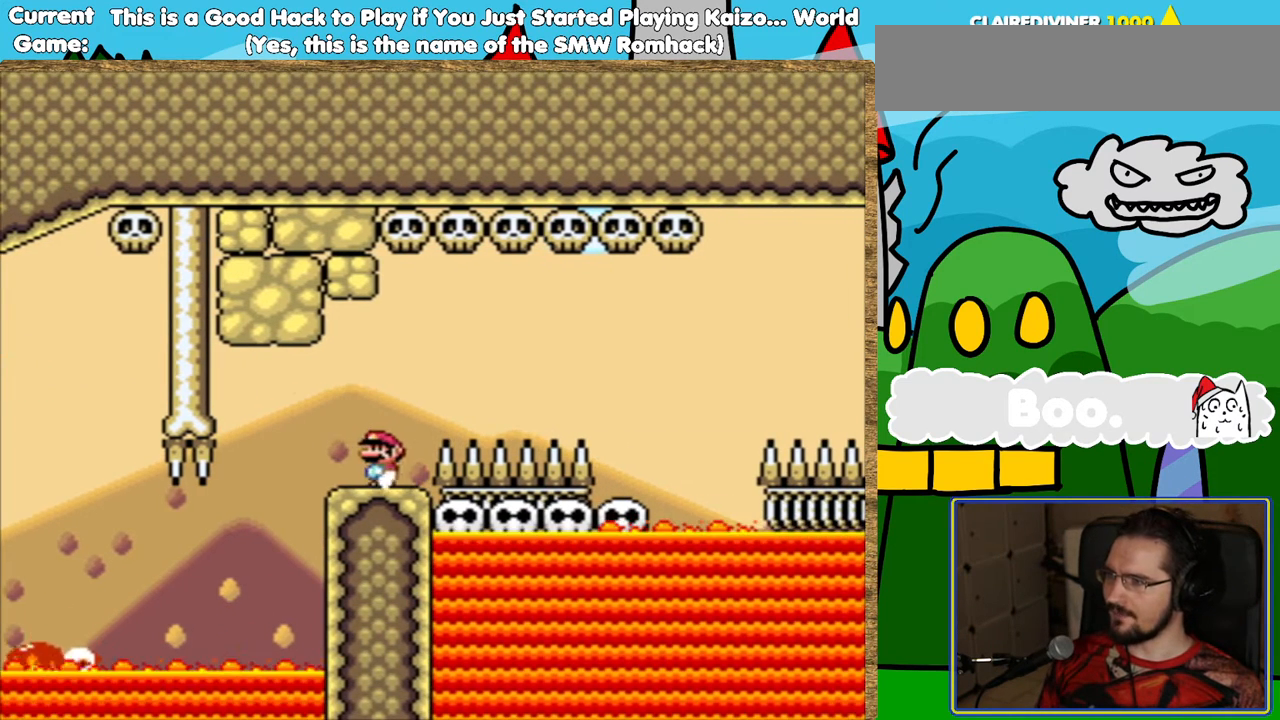
{"buttons": ["Y"], "events": [[101, "DPAD_LEFT", "up"]]}
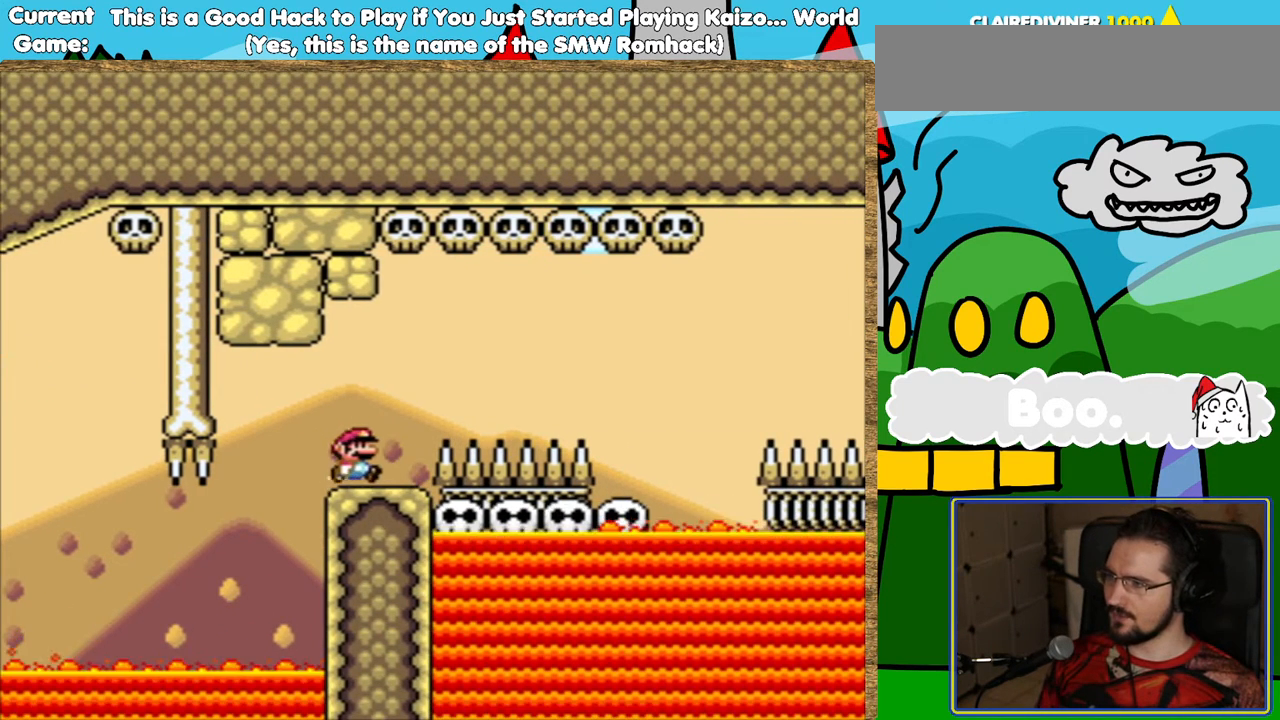
{"buttons": ["B", "Y"], "events": [[68, "B", "down"]]}
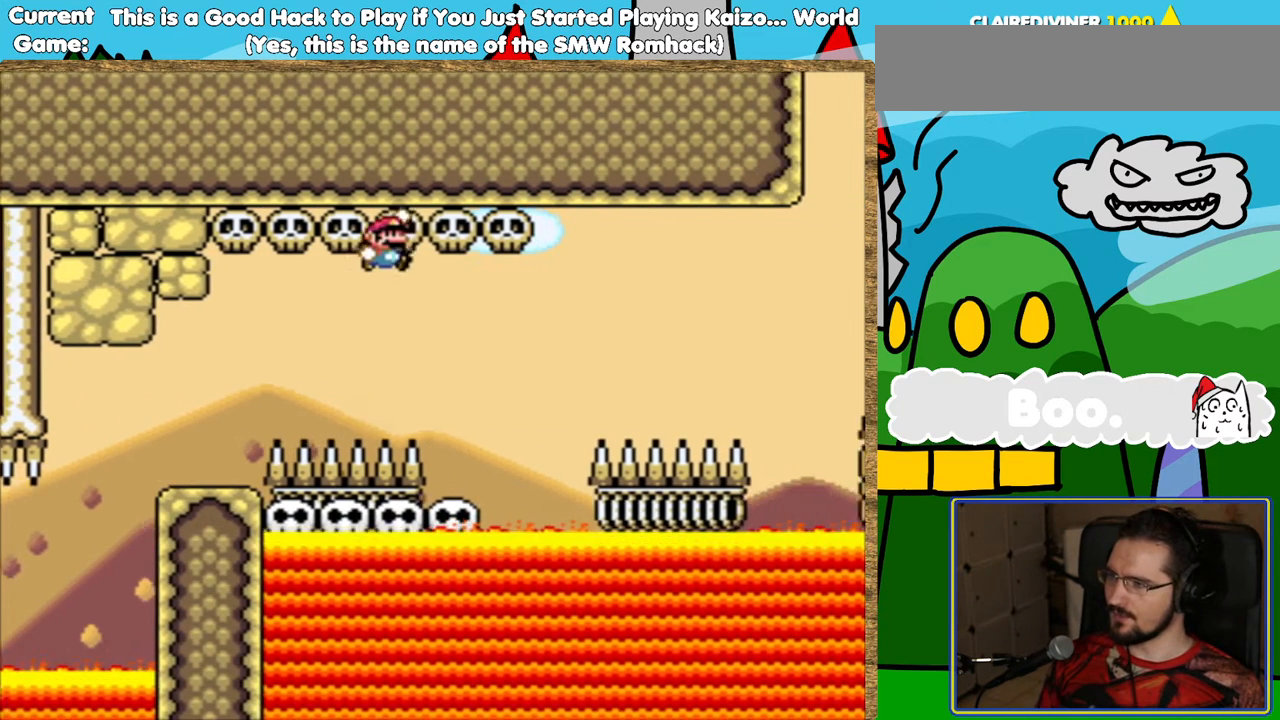
{"buttons": ["Y"], "events": [[67, "DPAD_LEFT", "down"], [218, "DPAD_LEFT", "up"], [252, "B", "up"], [285, "DPAD_LEFT", "down"], [420, "DPAD_LEFT", "up"]]}
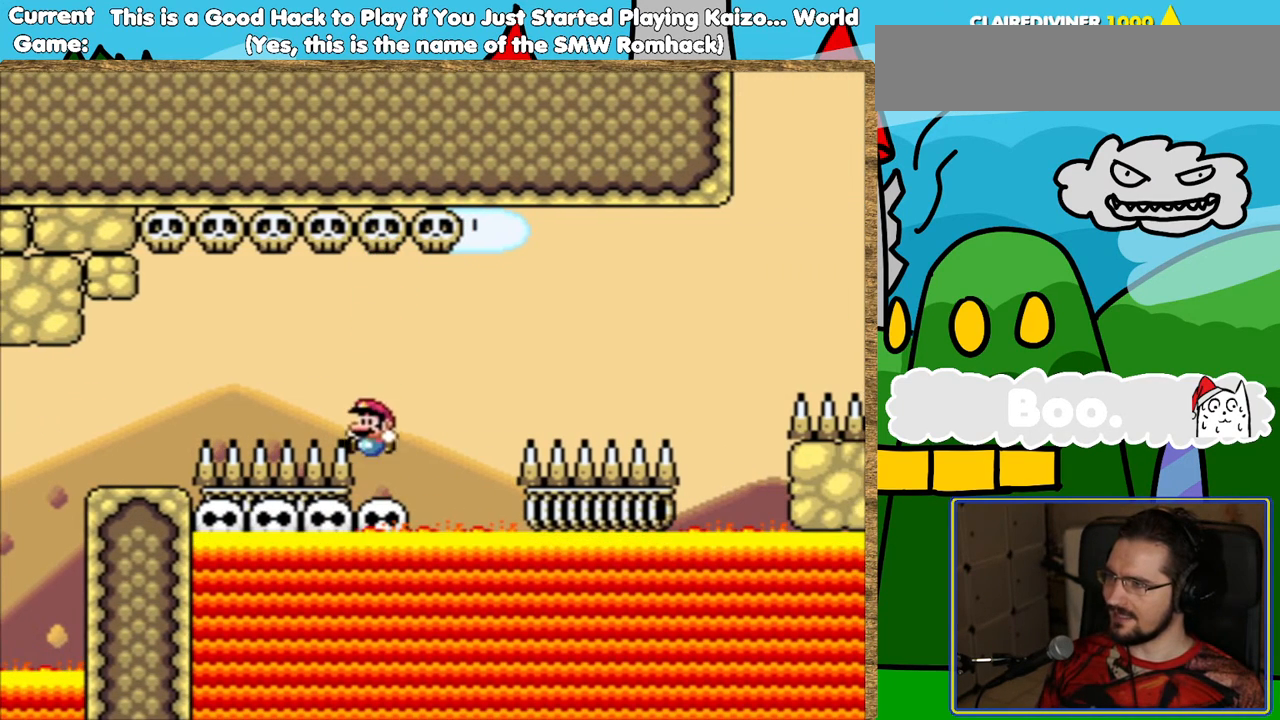
{"buttons": [], "events": [[252, "Y", "up"]]}
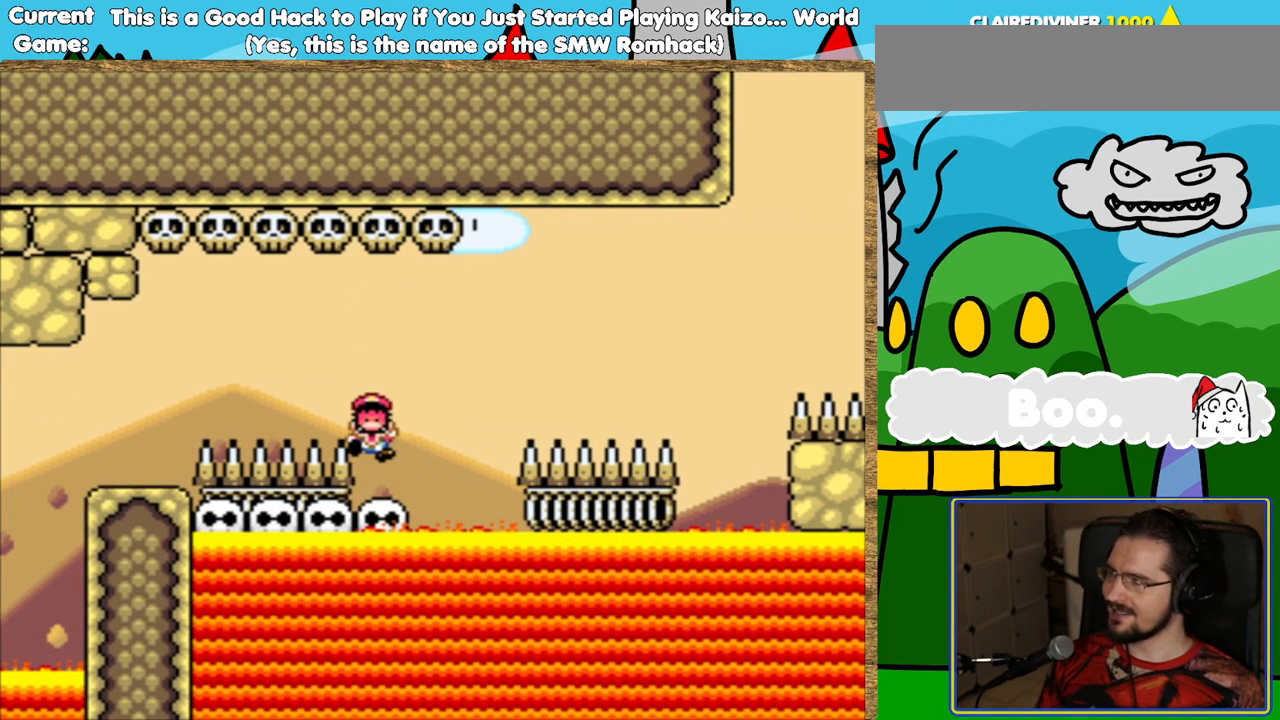
{"buttons": [], "events": [[370, "B", "down"], [471, "B", "up"]]}
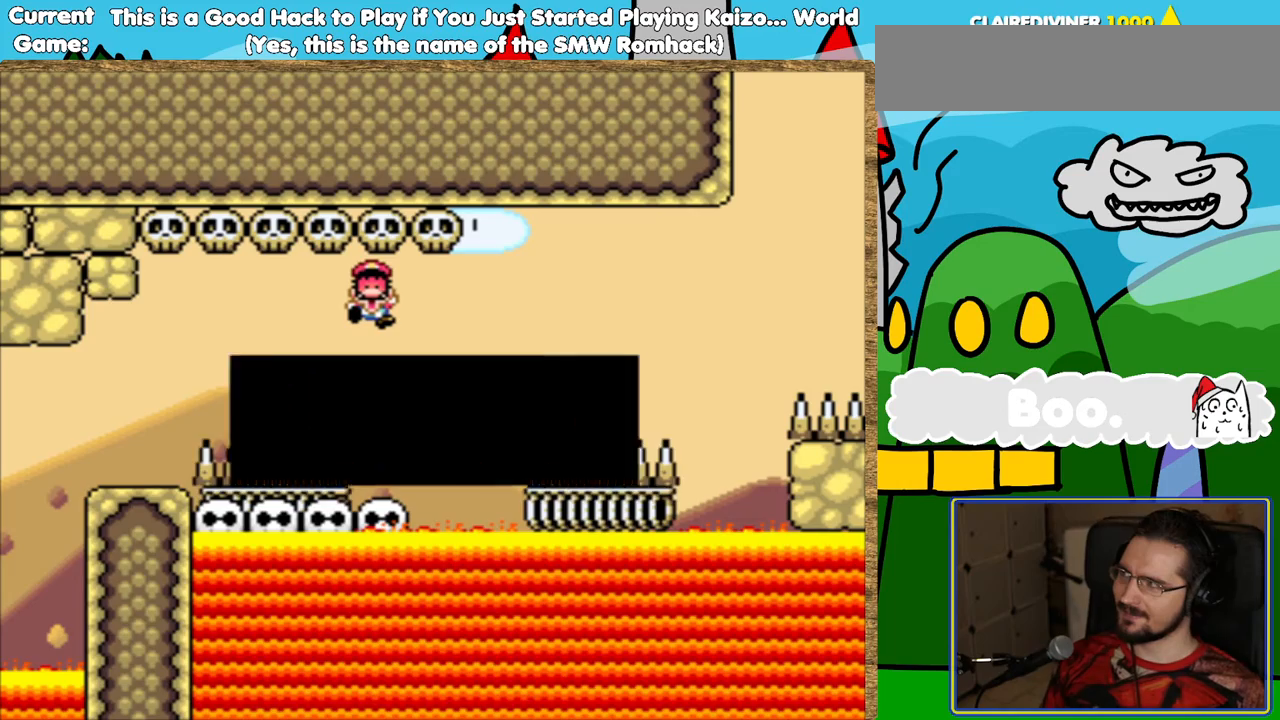
{"buttons": [], "events": [[84, "B", "down"], [168, "B", "up"]]}